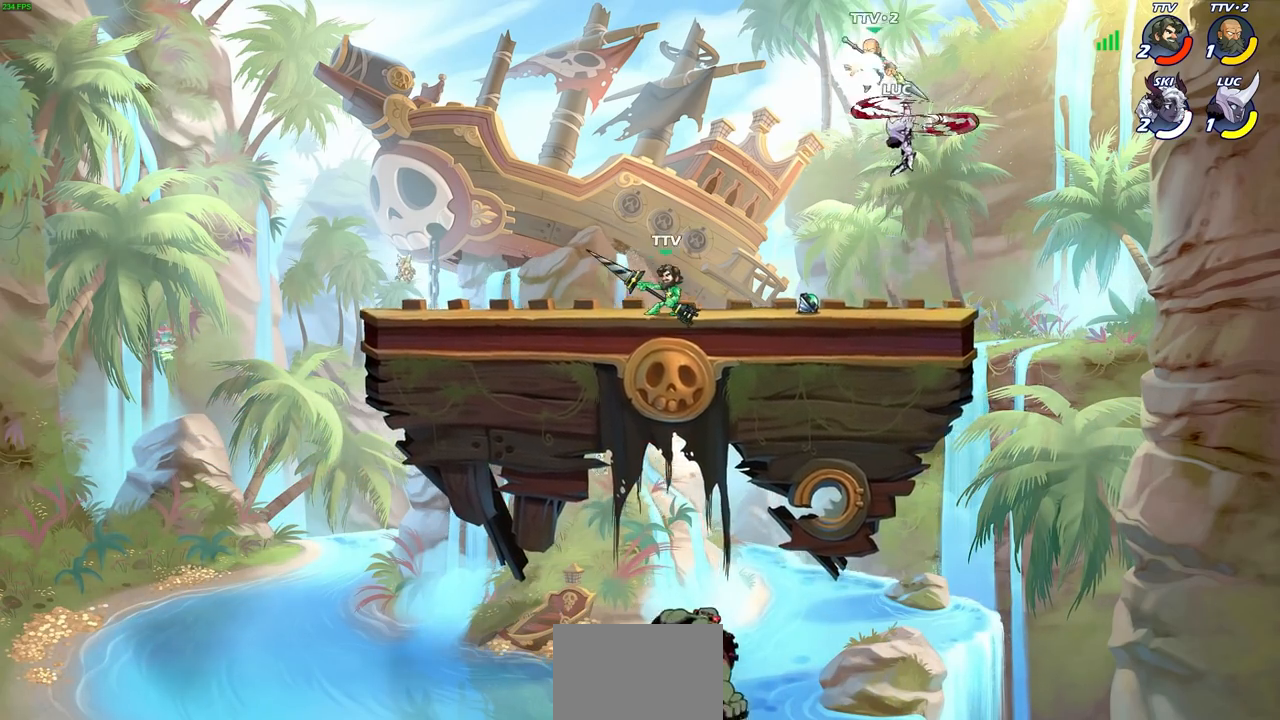
Gameplay with a controller (PlayStation layout); each line is a JSON object with the inputs held at the frame after it. "events" lists button and stick changes between this image and that frame as [ms after this image, input, new state], when the widget could be followed in between.
{"buttons": [], "left_stick": "left", "right_stick": "center", "events": [[217, "left_stick", "left"], [283, "CIRCLE", "up"]]}
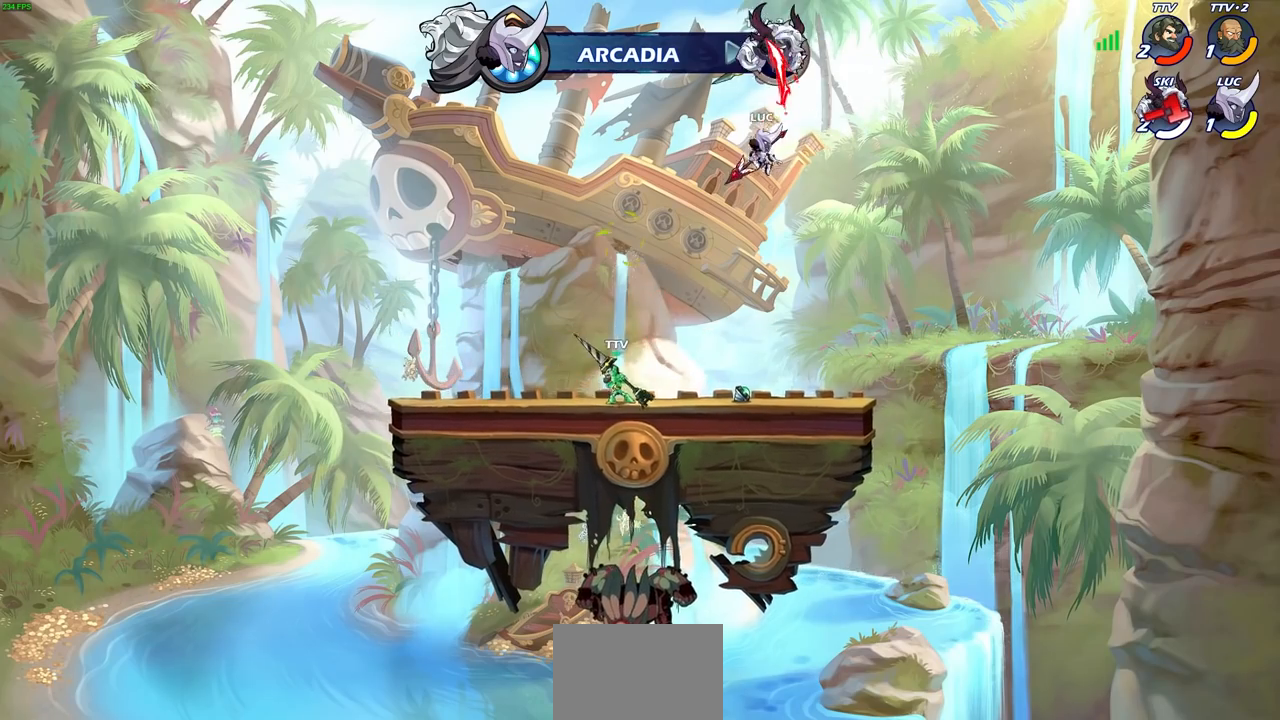
{"buttons": ["CIRCLE", "R2"], "left_stick": "center", "right_stick": "center", "events": [[167, "left_stick", "center"], [183, "R2", "down"], [233, "CIRCLE", "down"]]}
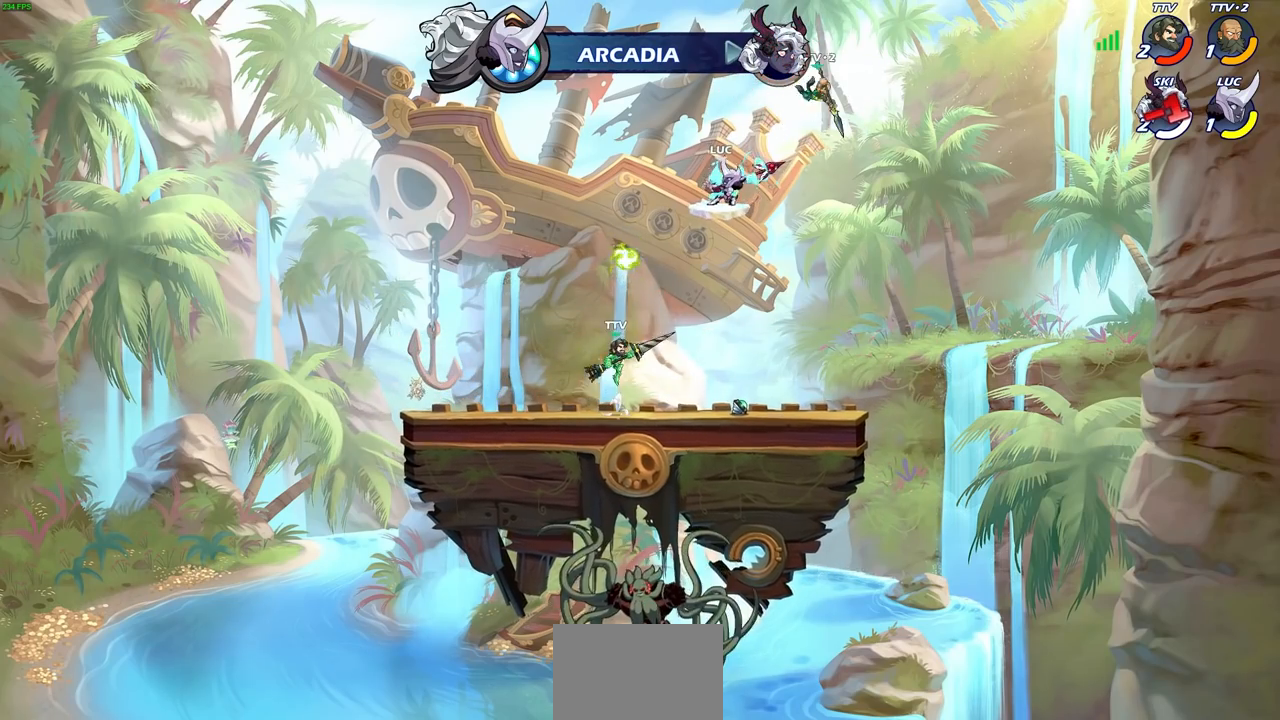
{"buttons": [], "left_stick": "center", "right_stick": "center", "events": [[17, "R1", "down"], [83, "R1", "up"], [200, "CIRCLE", "up"], [200, "R2", "up"]]}
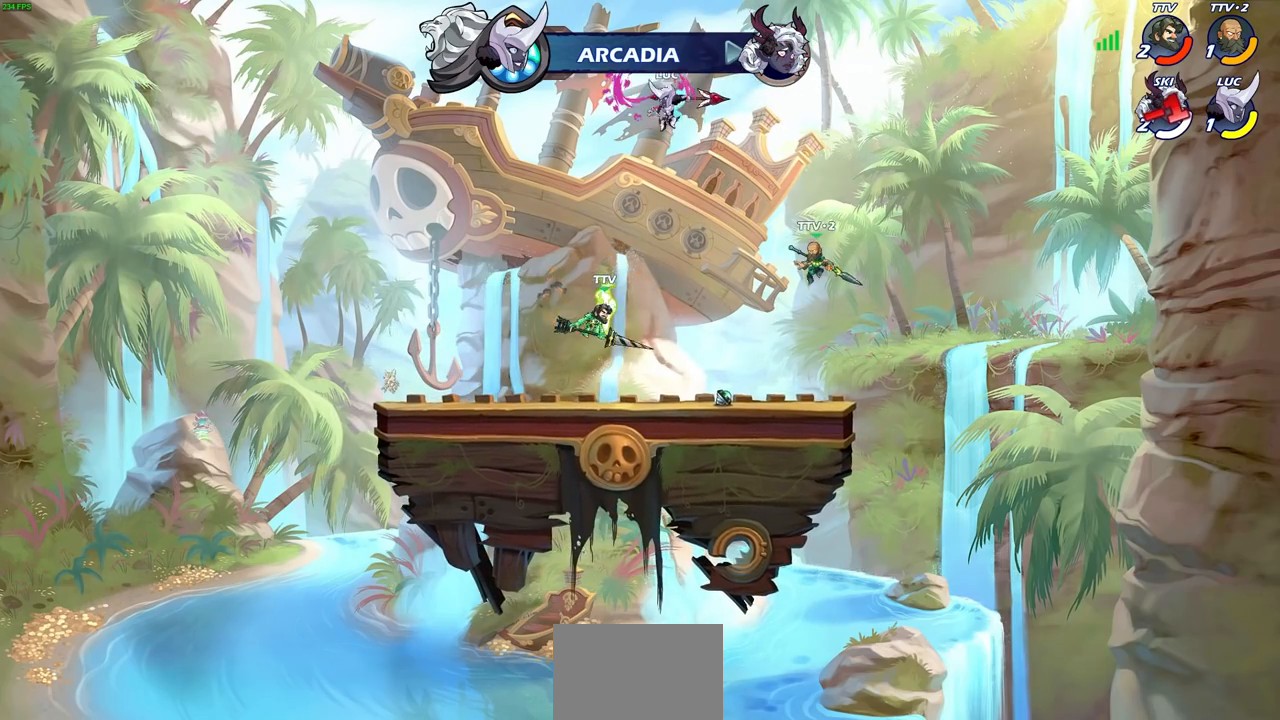
{"buttons": ["CIRCLE"], "left_stick": "down-left", "right_stick": "center", "events": [[183, "left_stick", "down"], [233, "CIRCLE", "down"], [267, "left_stick", "down-left"]]}
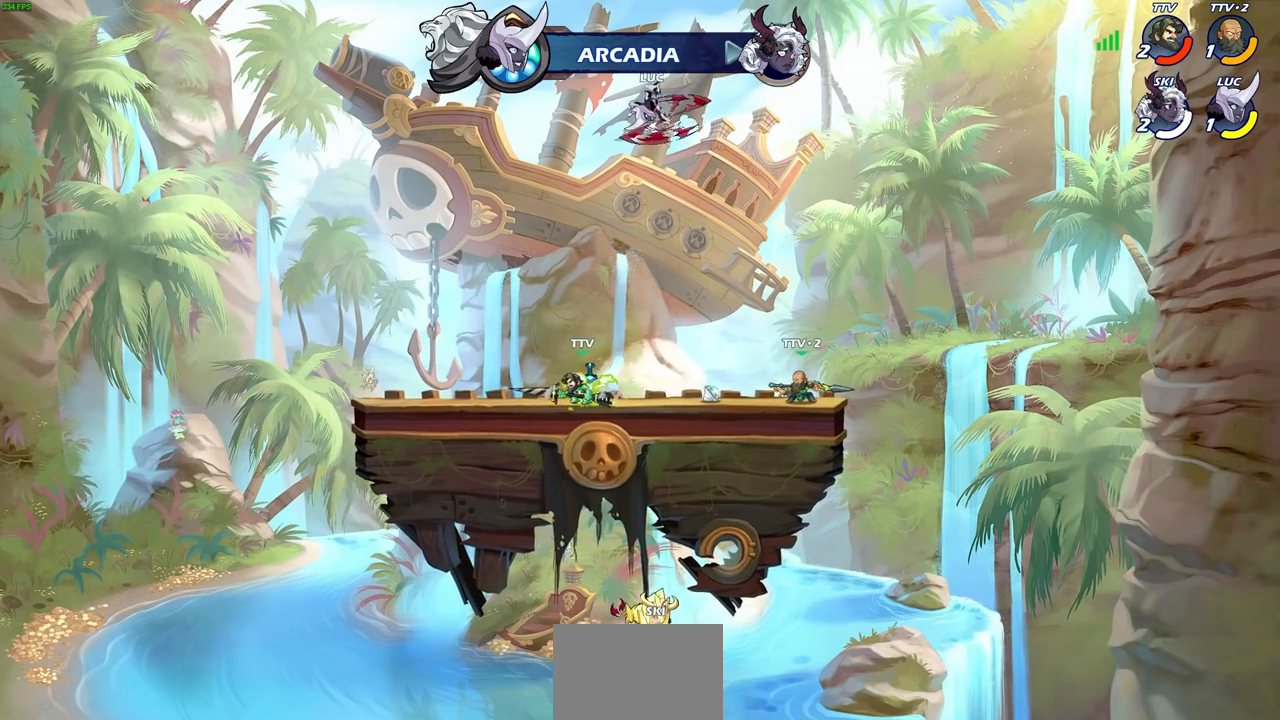
{"buttons": [], "left_stick": "center", "right_stick": "center", "events": [[117, "CIRCLE", "up"], [133, "left_stick", "center"]]}
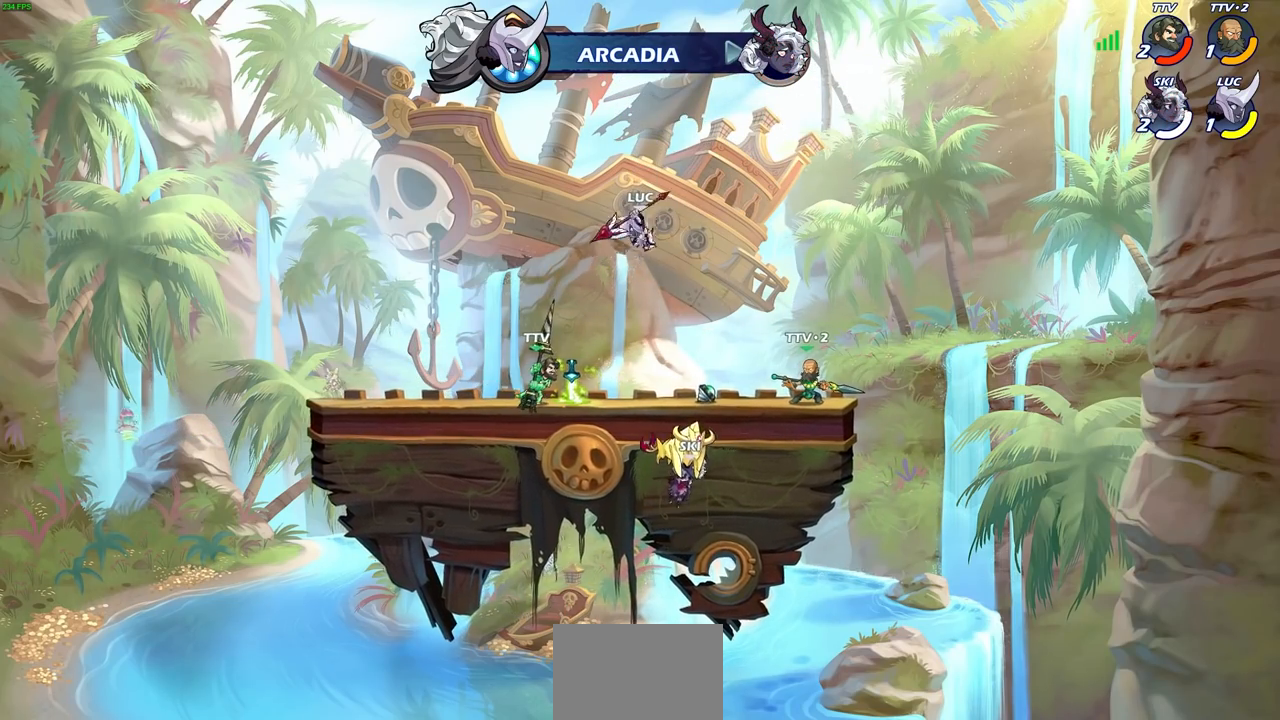
{"buttons": [], "left_stick": "down-left", "right_stick": "center", "events": [[100, "left_stick", "up-left"], [133, "CROSS", "down"], [233, "CROSS", "up"], [317, "left_stick", "down-left"]]}
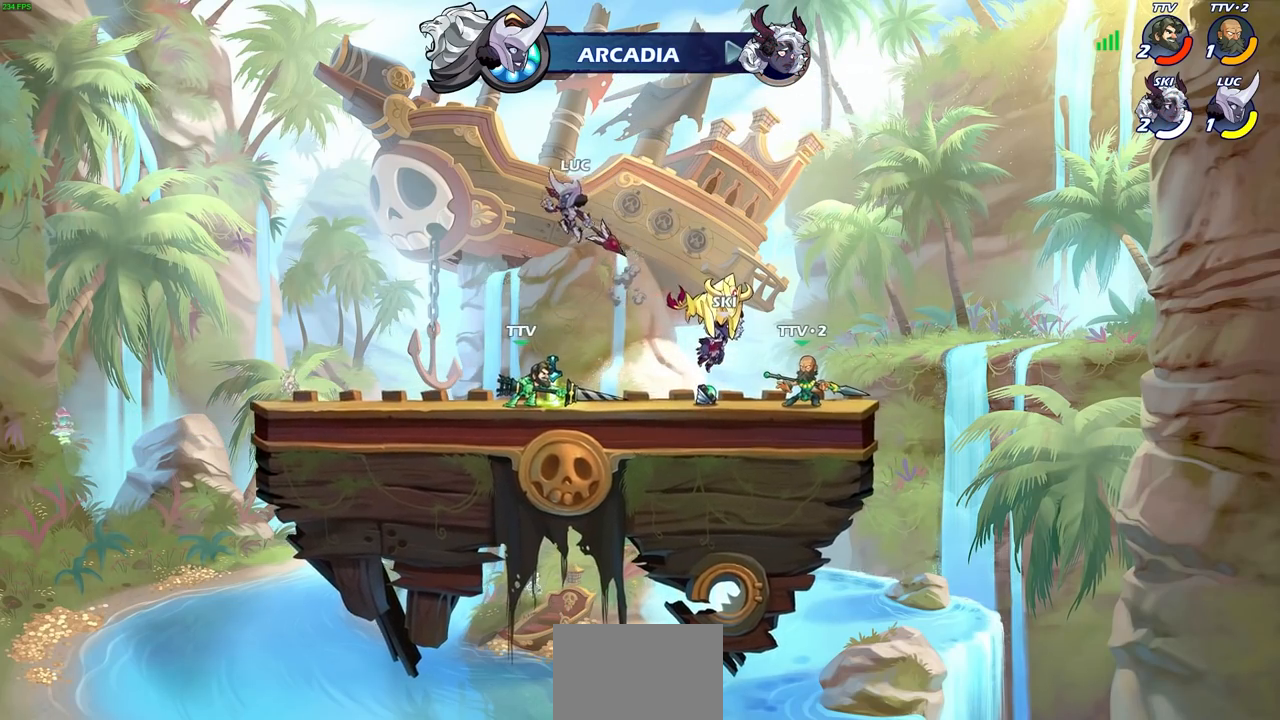
{"buttons": [], "left_stick": "right", "right_stick": "center", "events": [[33, "SQUARE", "down"], [117, "SQUARE", "up"], [267, "left_stick", "down-right"], [317, "left_stick", "right"]]}
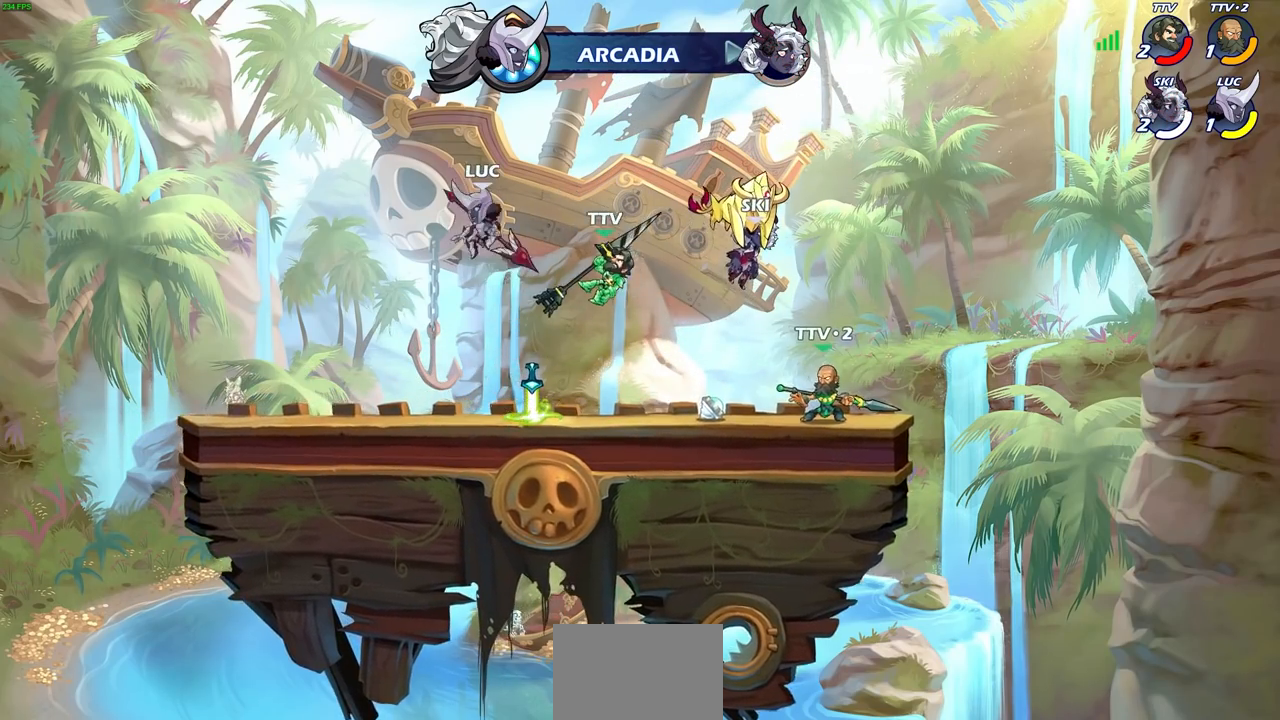
{"buttons": [], "left_stick": "left", "right_stick": "center", "events": [[100, "left_stick", "down-left"], [150, "SQUARE", "down"], [217, "SQUARE", "up"], [217, "left_stick", "center"], [483, "left_stick", "left"]]}
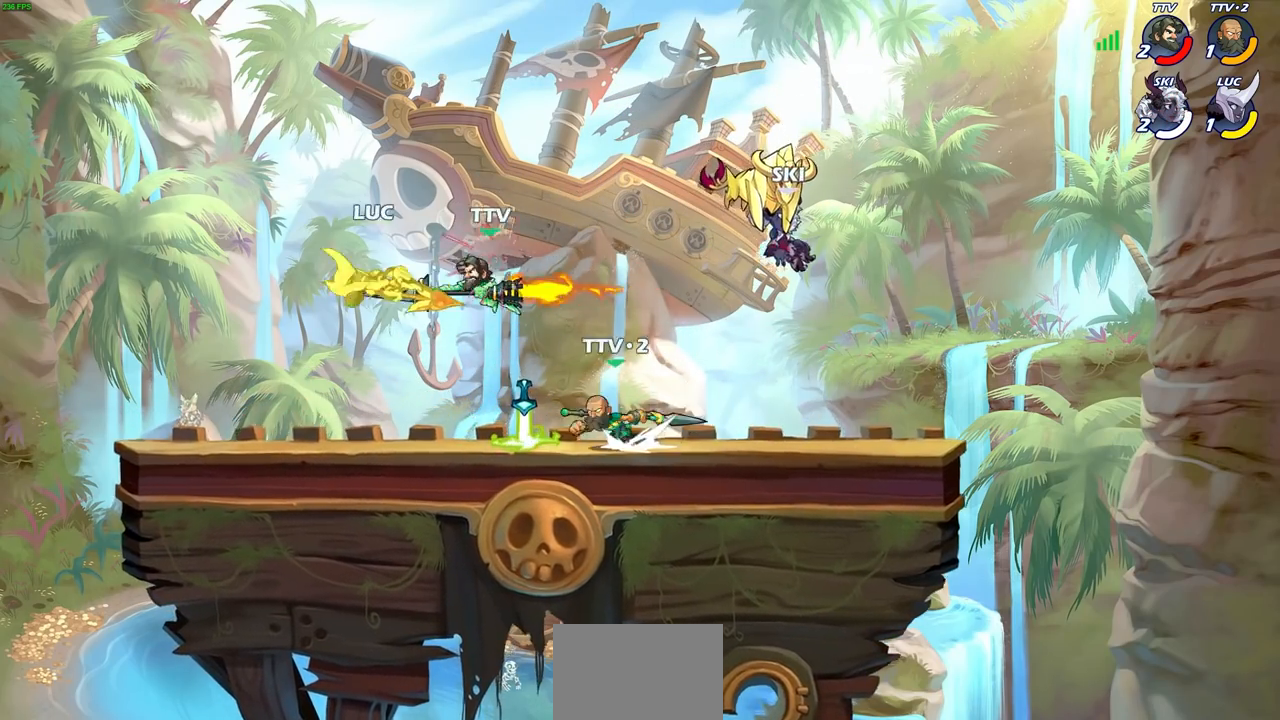
{"buttons": ["R2"], "left_stick": "center", "right_stick": "center", "events": [[150, "left_stick", "center"], [267, "left_stick", "right"], [400, "left_stick", "center"], [467, "R2", "down"]]}
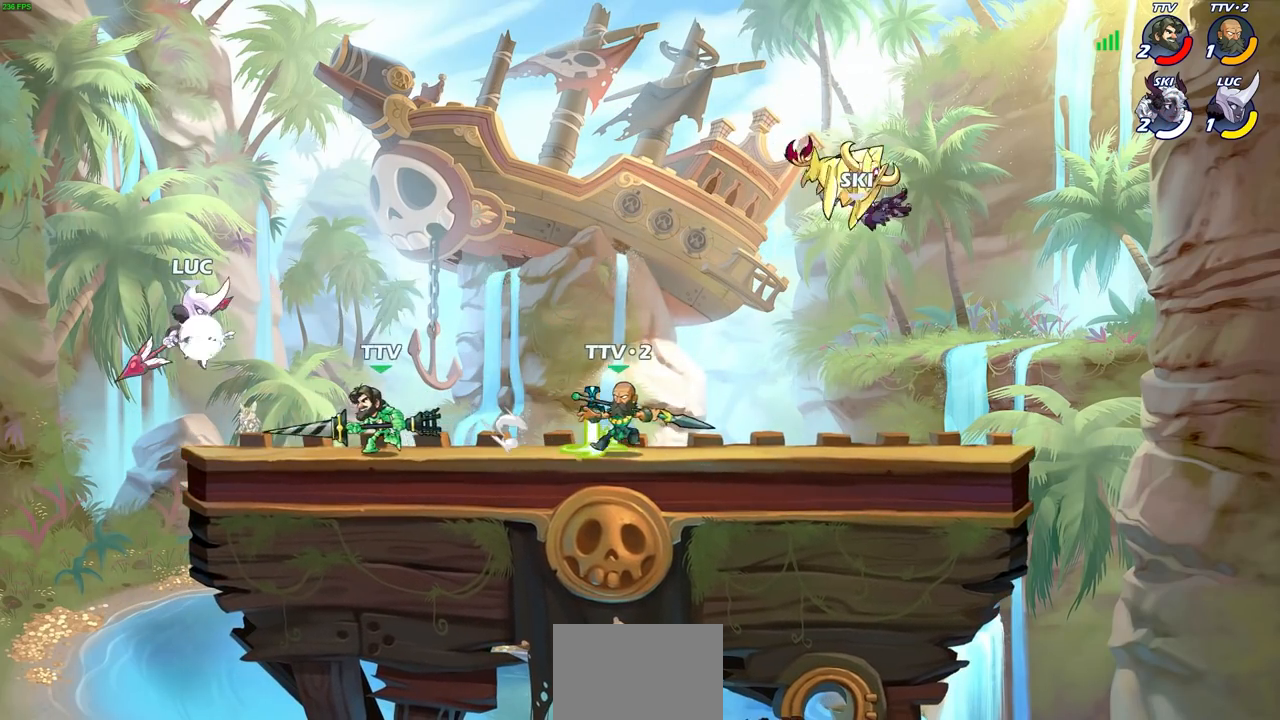
{"buttons": [], "left_stick": "center", "right_stick": "center", "events": [[100, "left_stick", "down"], [117, "SQUARE", "down"], [183, "R2", "up"], [200, "SQUARE", "up"], [200, "left_stick", "center"]]}
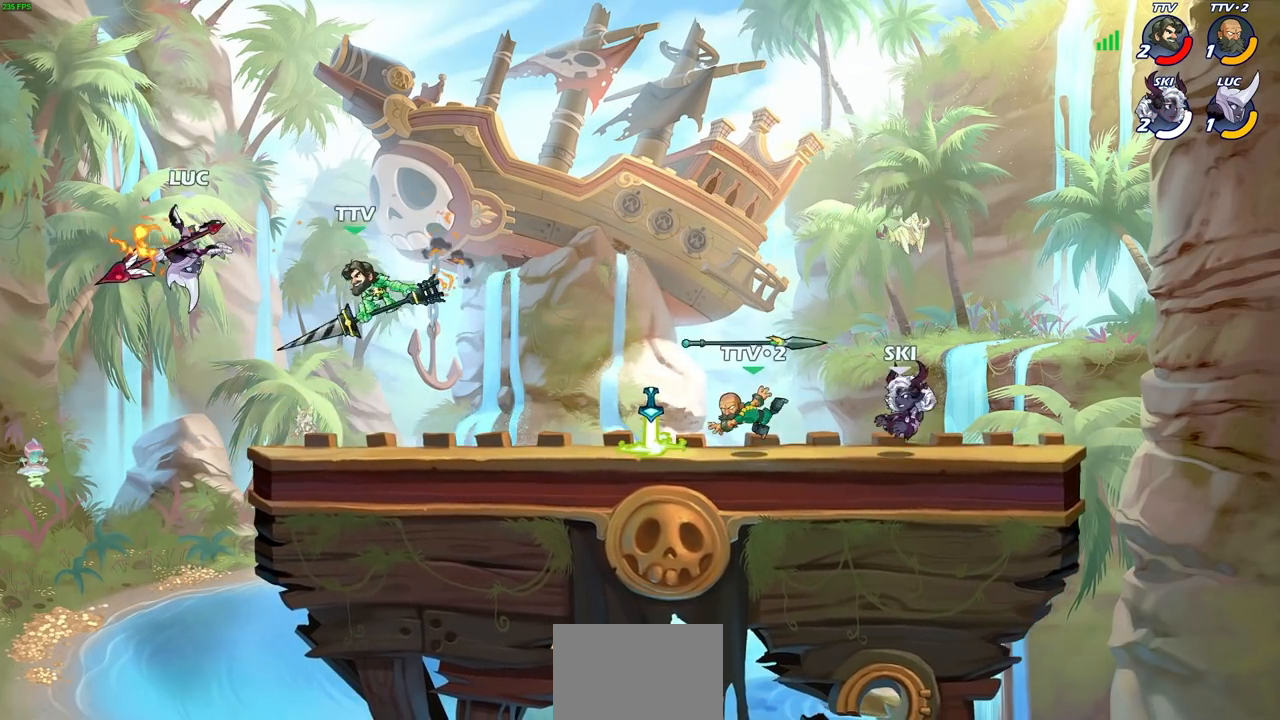
{"buttons": ["CROSS"], "left_stick": "up-right", "right_stick": "center", "events": [[167, "left_stick", "up-right"], [183, "CROSS", "down"], [400, "CROSS", "up"], [500, "CROSS", "down"]]}
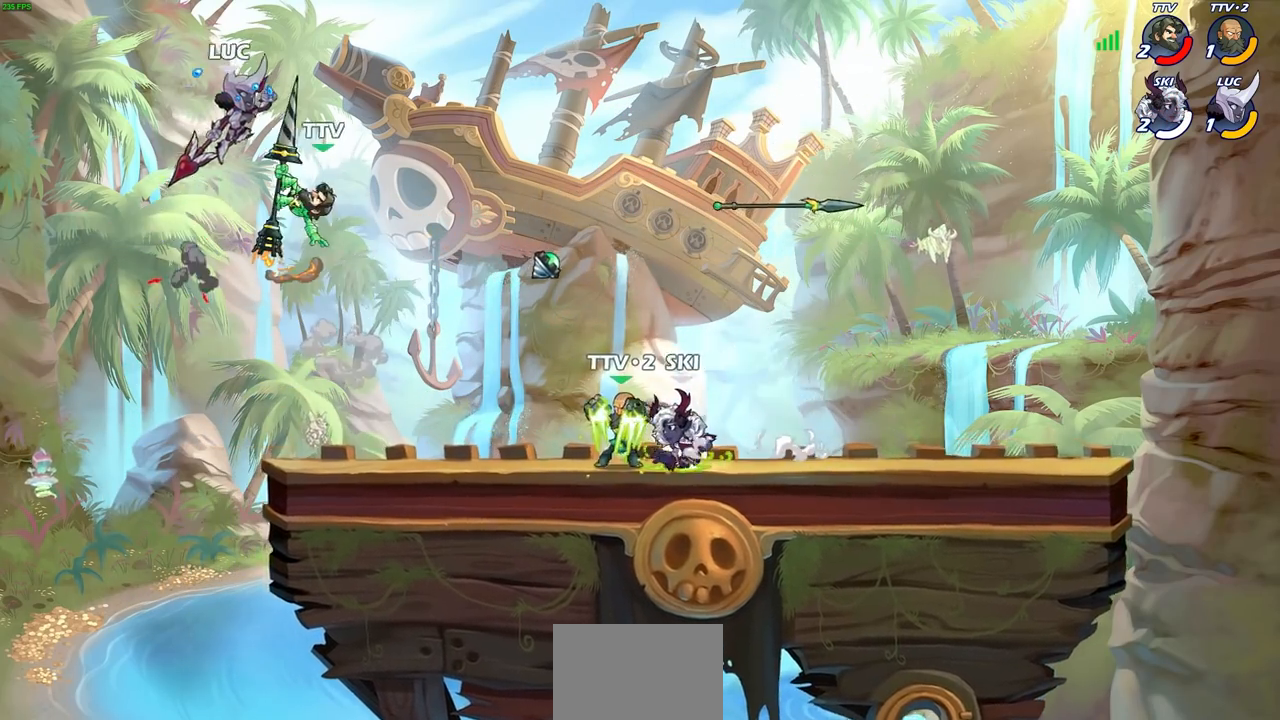
{"buttons": [], "left_stick": "left", "right_stick": "center", "events": [[117, "CROSS", "up"], [200, "left_stick", "center"], [467, "left_stick", "left"]]}
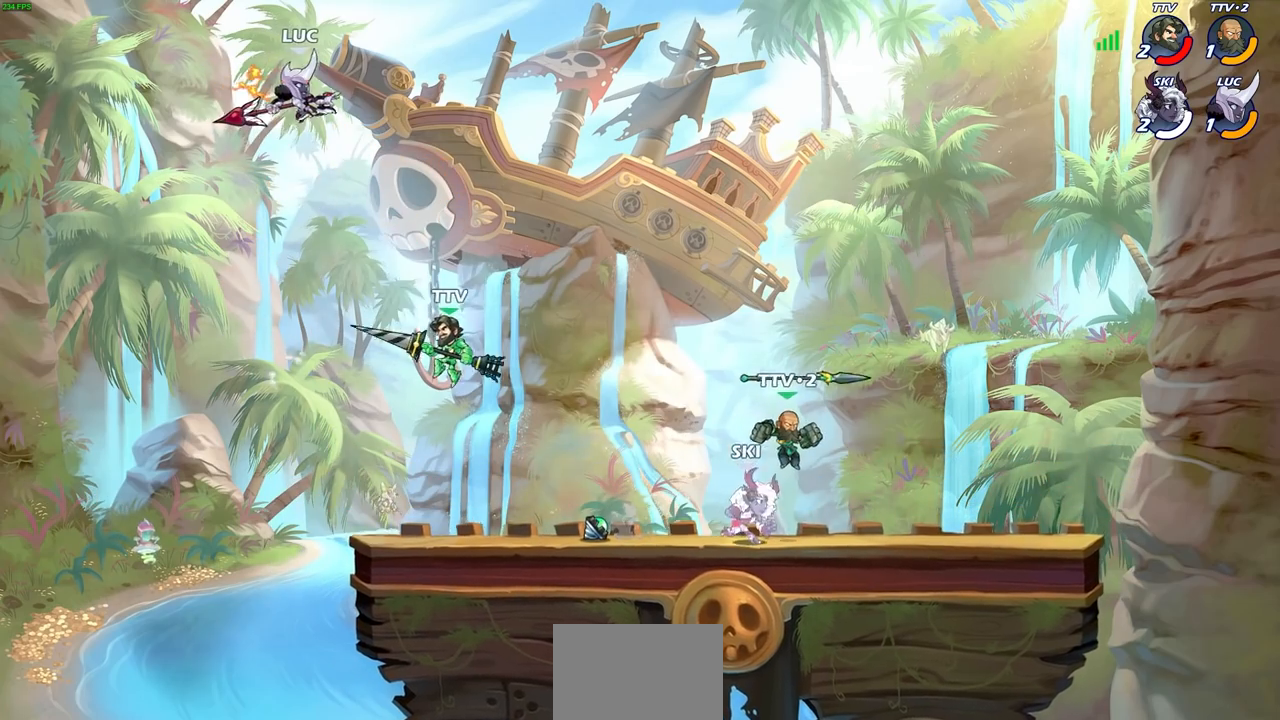
{"buttons": [], "left_stick": "right", "right_stick": "center", "events": [[50, "left_stick", "down-left"], [317, "left_stick", "down-right"], [367, "left_stick", "right"]]}
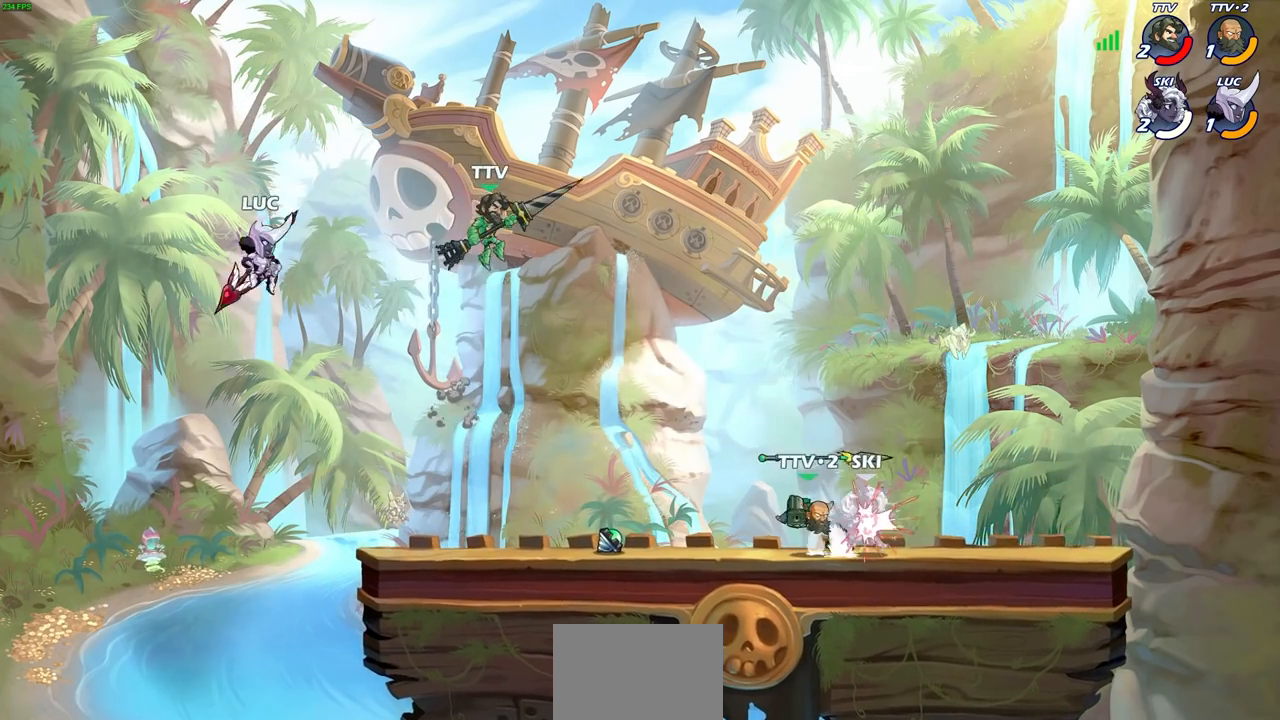
{"buttons": [], "left_stick": "down-right", "right_stick": "center", "events": [[383, "left_stick", "down-right"]]}
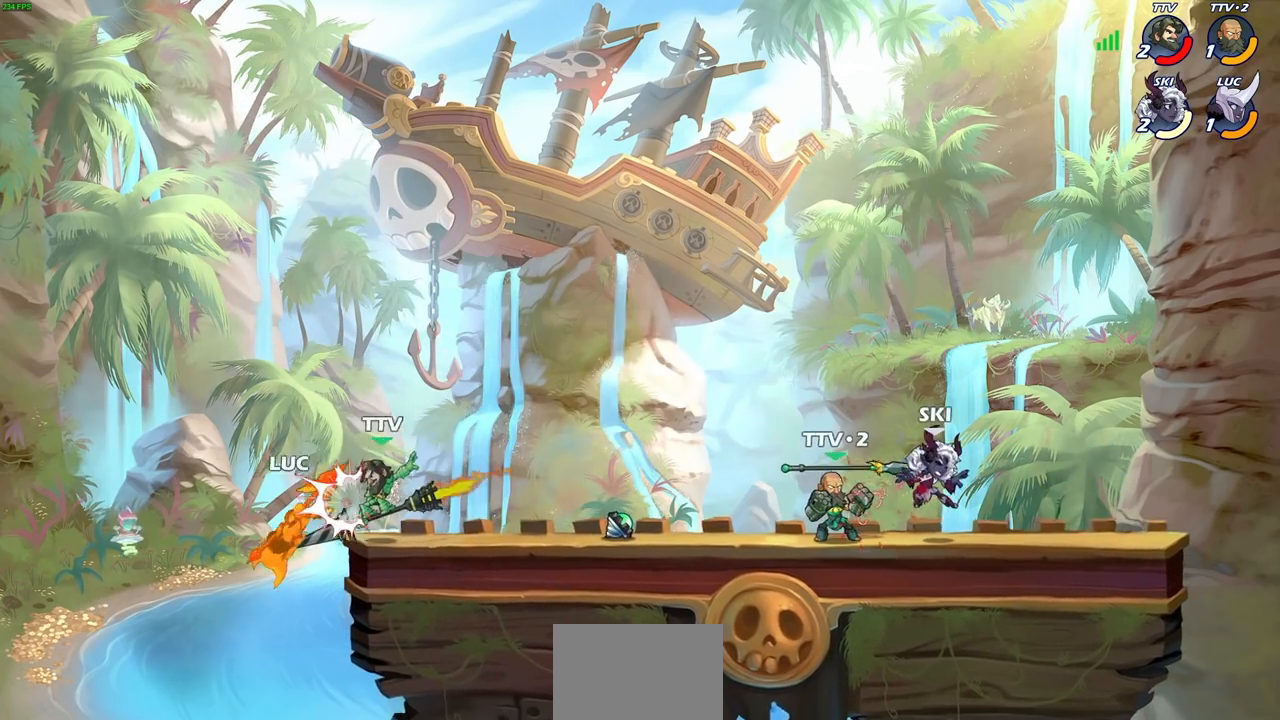
{"buttons": [], "left_stick": "up-right", "right_stick": "center", "events": [[67, "left_stick", "right"], [283, "left_stick", "up-right"]]}
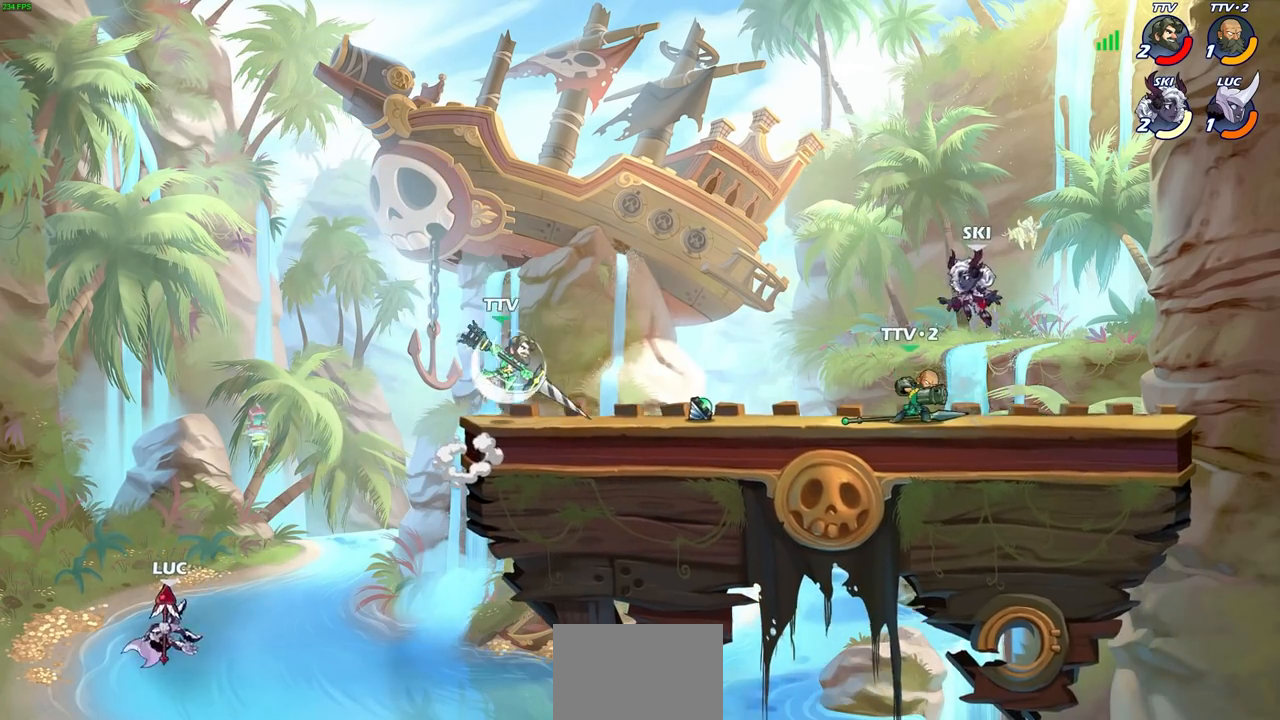
{"buttons": [], "left_stick": "up-right", "right_stick": "center", "events": [[83, "CROSS", "down"], [300, "CROSS", "up"]]}
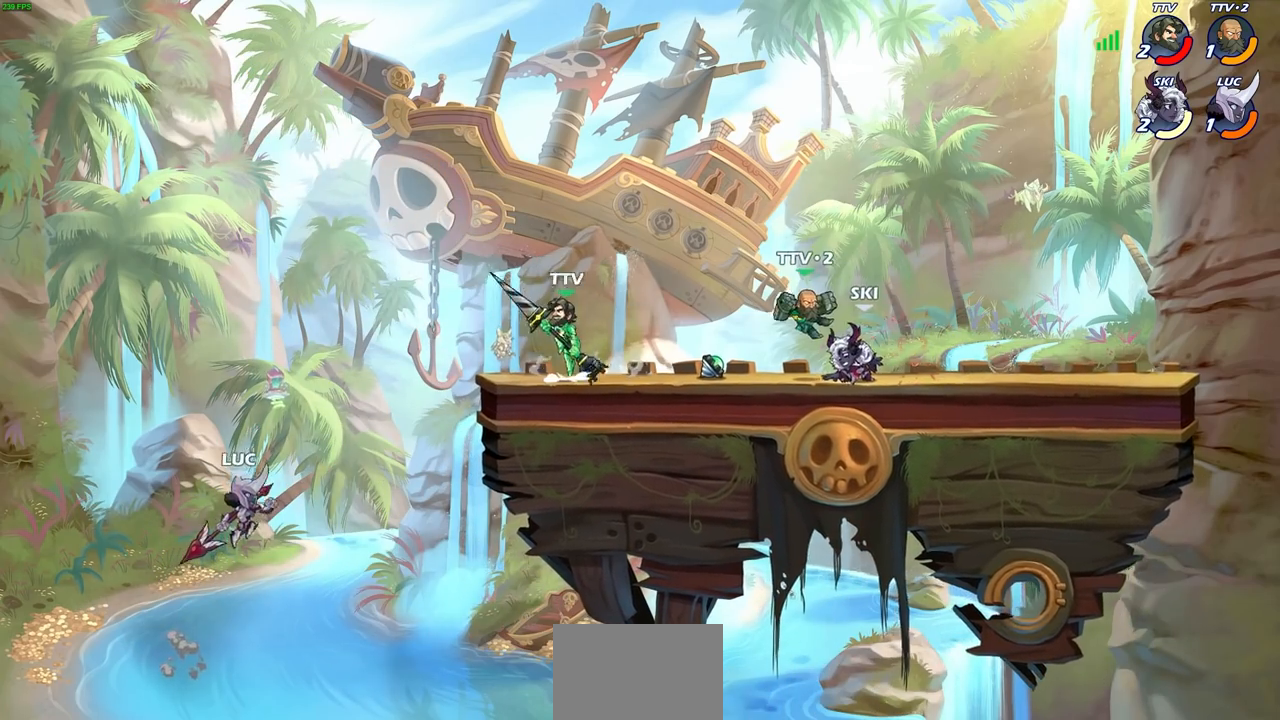
{"buttons": ["R2"], "left_stick": "up-right", "right_stick": "center", "events": [[367, "R2", "down"]]}
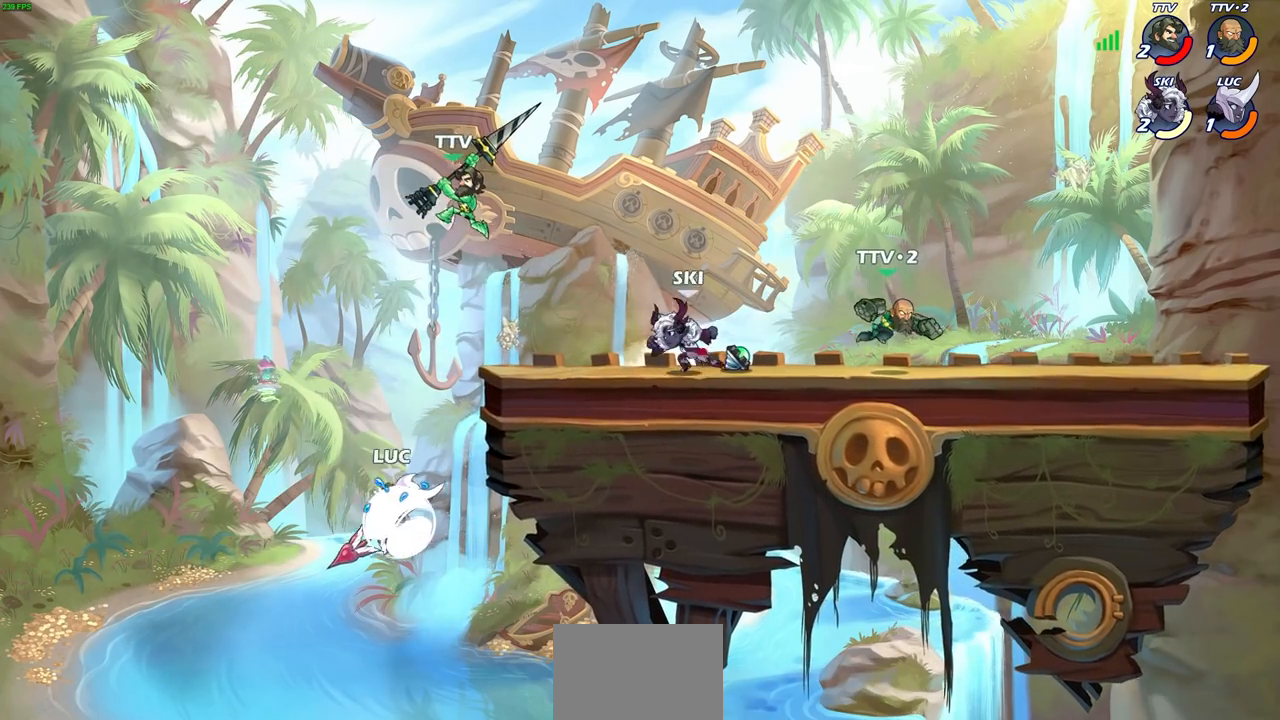
{"buttons": [], "left_stick": "right", "right_stick": "center", "events": [[167, "R1", "down"], [283, "R1", "up"], [300, "R2", "up"], [300, "left_stick", "up-left"], [350, "left_stick", "down-left"], [433, "left_stick", "right"]]}
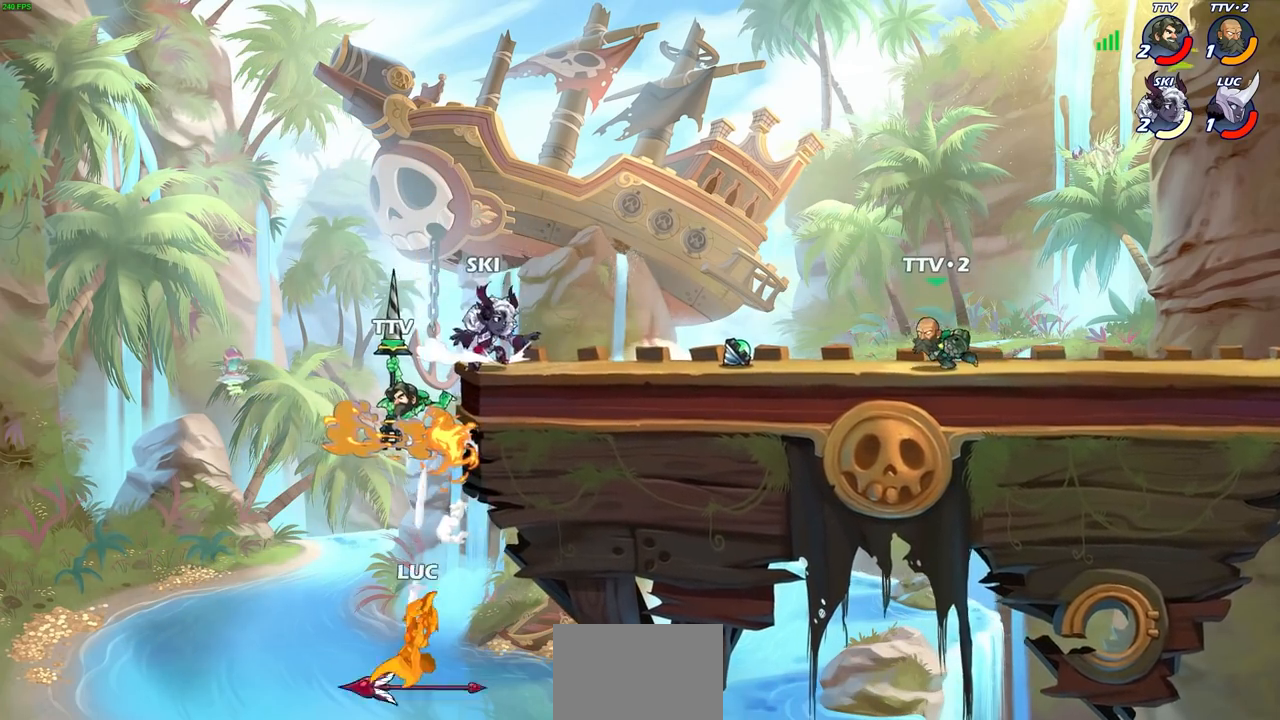
{"buttons": ["CROSS"], "left_stick": "up-right", "right_stick": "center", "events": [[50, "CROSS", "down"], [150, "left_stick", "up-right"], [167, "CROSS", "up"], [250, "CROSS", "down"], [350, "CROSS", "up"], [450, "CROSS", "down"]]}
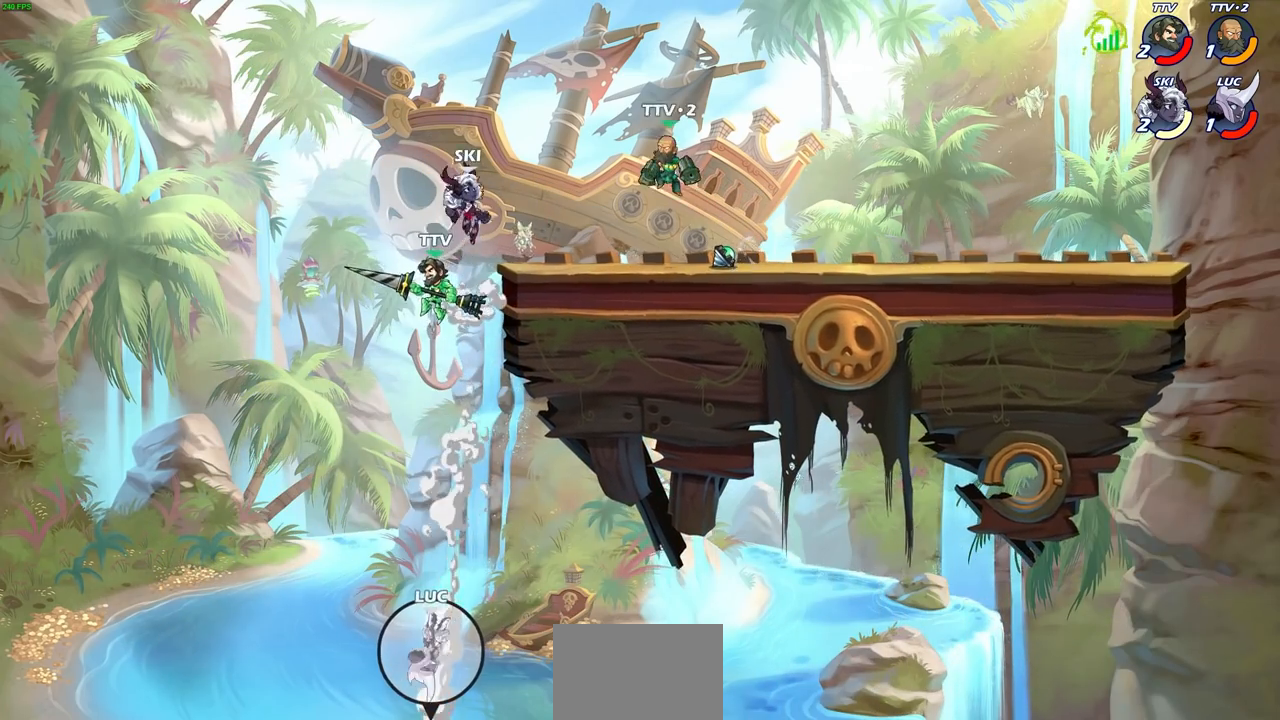
{"buttons": ["CROSS"], "left_stick": "up-right", "right_stick": "center", "events": [[33, "CROSS", "up"], [117, "CROSS", "down"], [200, "CROSS", "up"], [300, "CROSS", "down"], [400, "CROSS", "up"], [483, "CROSS", "down"]]}
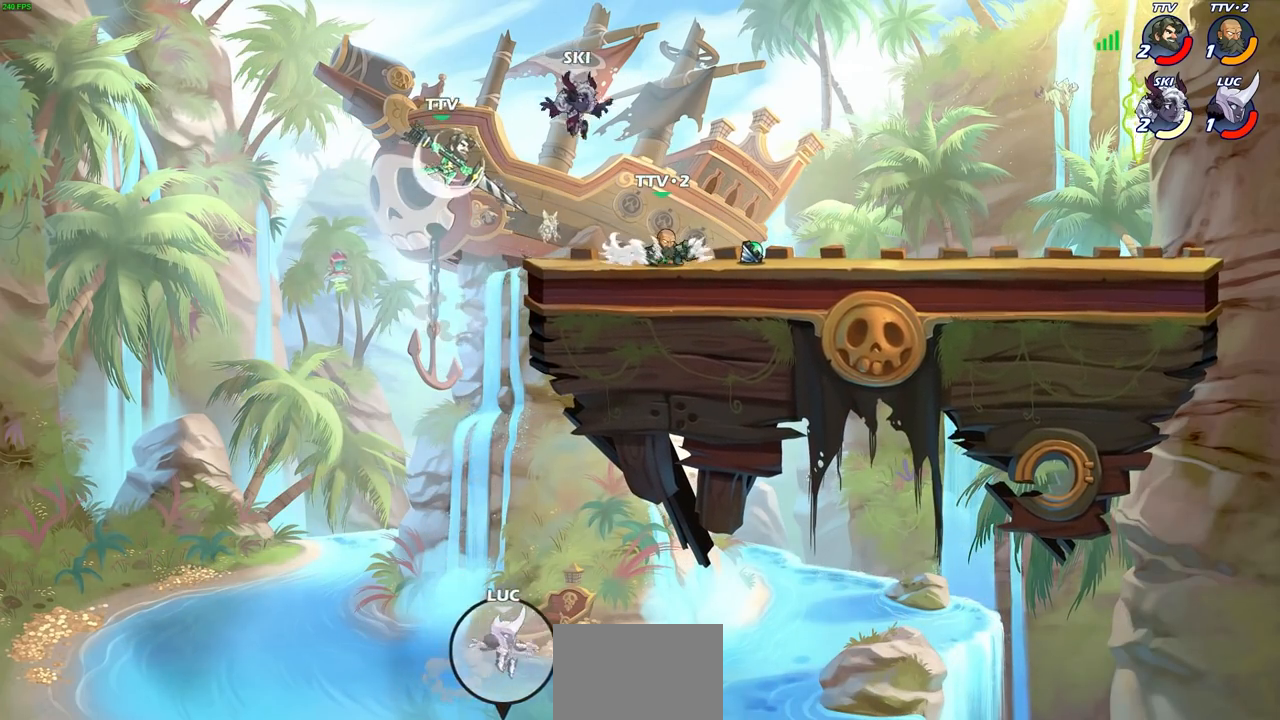
{"buttons": [], "left_stick": "center", "right_stick": "center", "events": [[83, "left_stick", "center"], [167, "CROSS", "up"], [250, "left_stick", "left"], [300, "CIRCLE", "down"], [317, "left_stick", "up-left"], [417, "CIRCLE", "up"], [500, "left_stick", "center"]]}
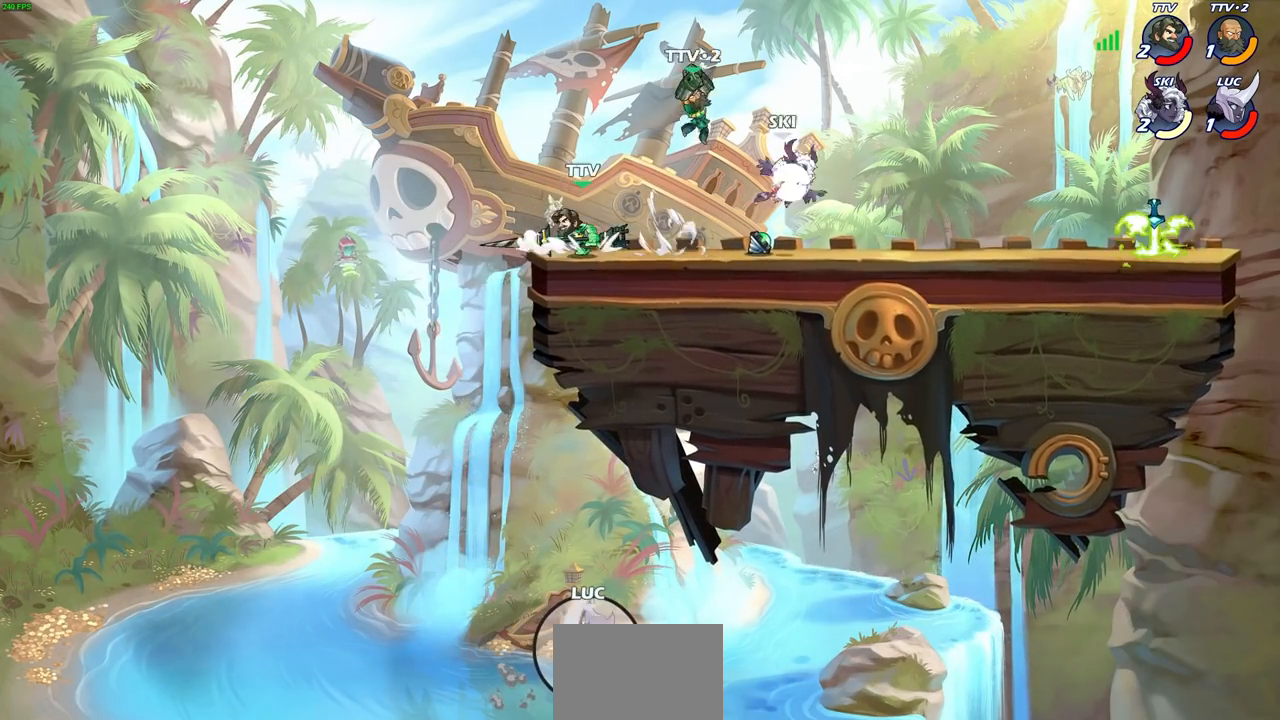
{"buttons": [], "left_stick": "left", "right_stick": "center", "events": [[200, "left_stick", "left"]]}
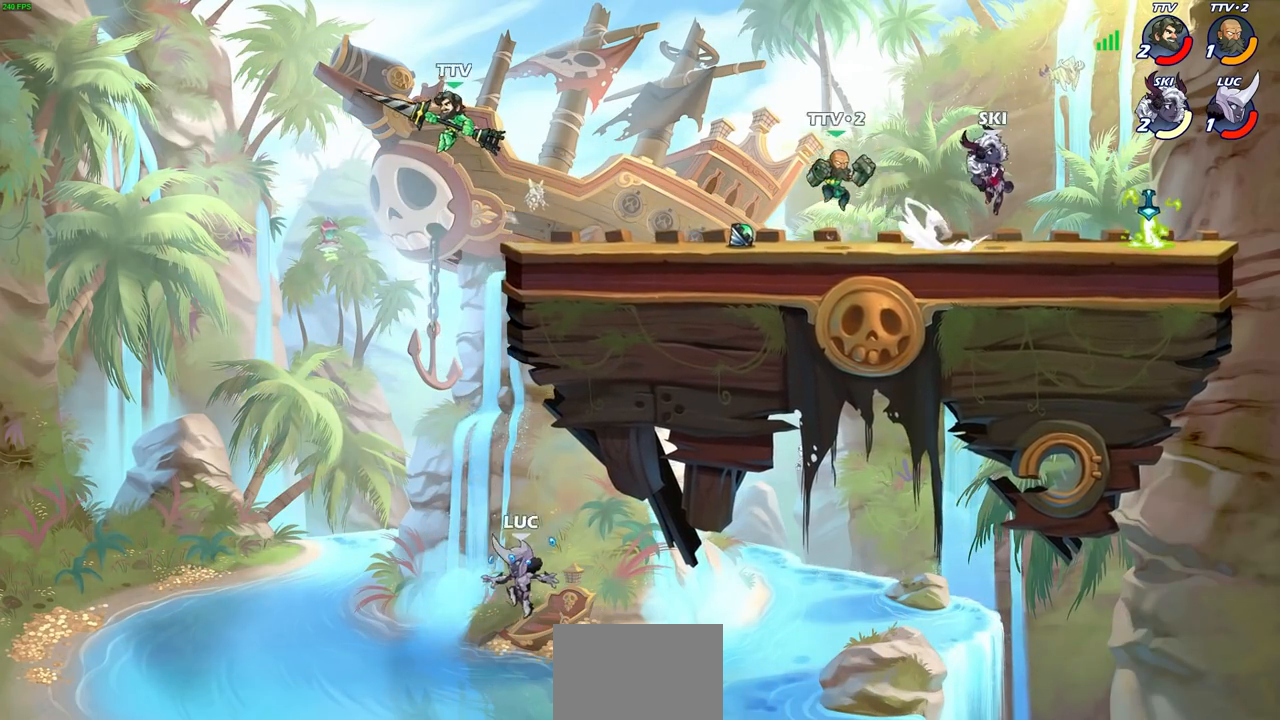
{"buttons": ["R2"], "left_stick": "up", "right_stick": "center", "events": [[100, "left_stick", "up"], [200, "R2", "down"]]}
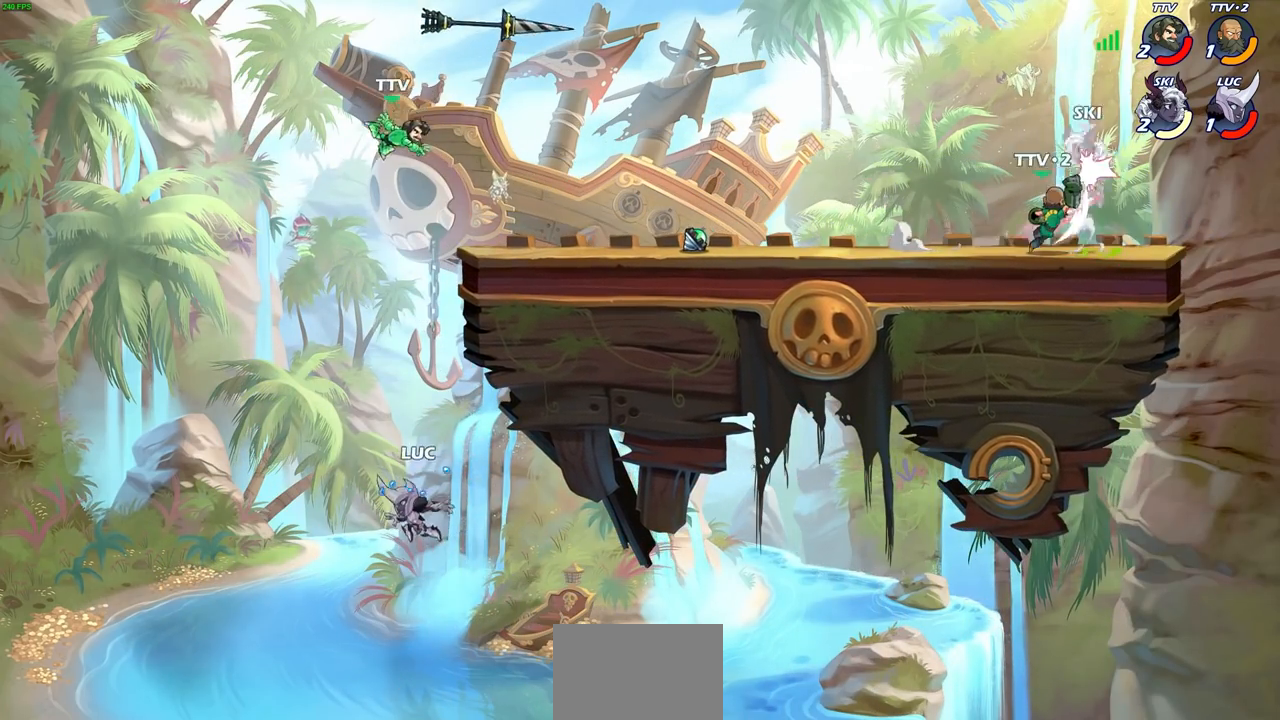
{"buttons": ["R2"], "left_stick": "up", "right_stick": "center", "events": []}
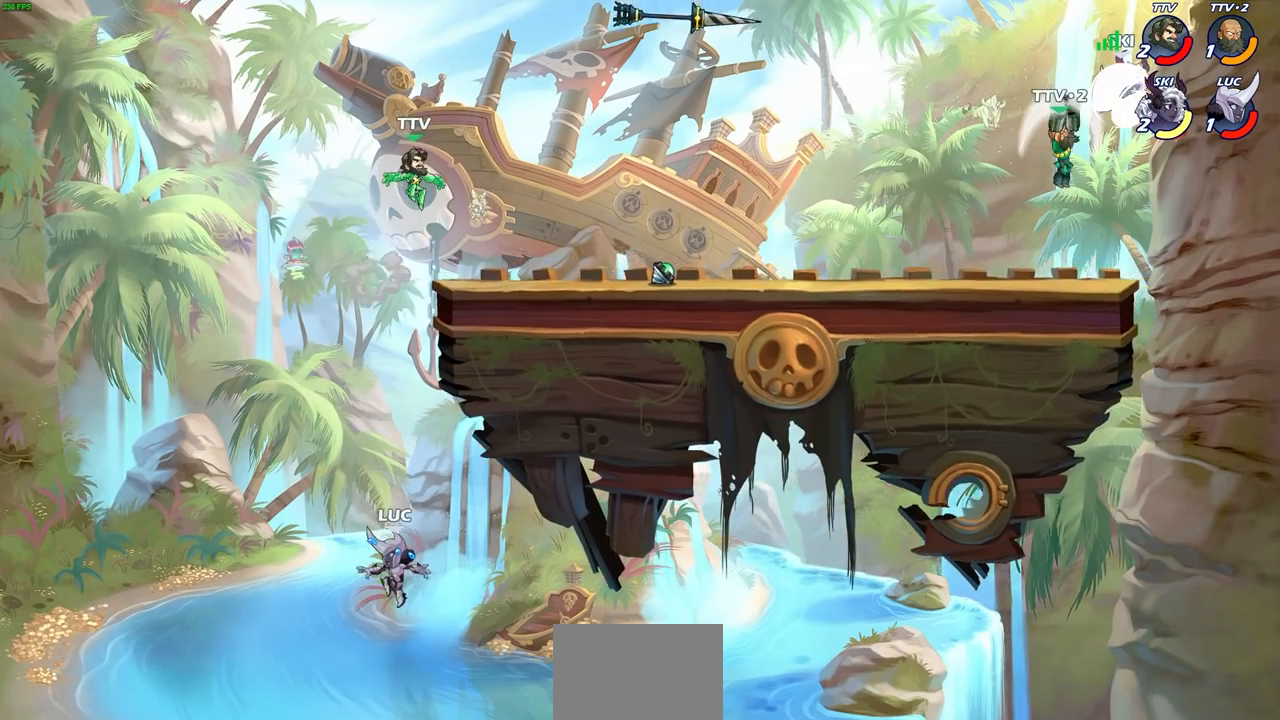
{"buttons": ["R2"], "left_stick": "center", "right_stick": "center", "events": [[467, "left_stick", "center"]]}
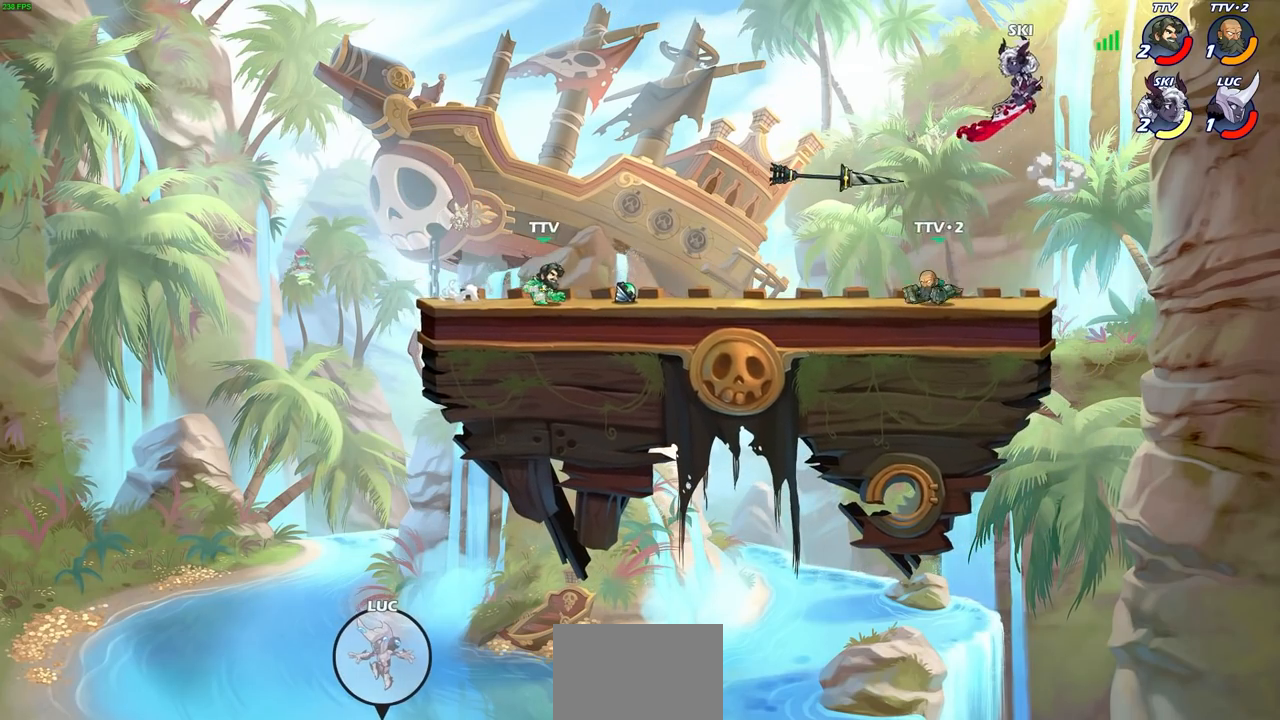
{"buttons": [], "left_stick": "center", "right_stick": "center", "events": [[50, "R2", "up"]]}